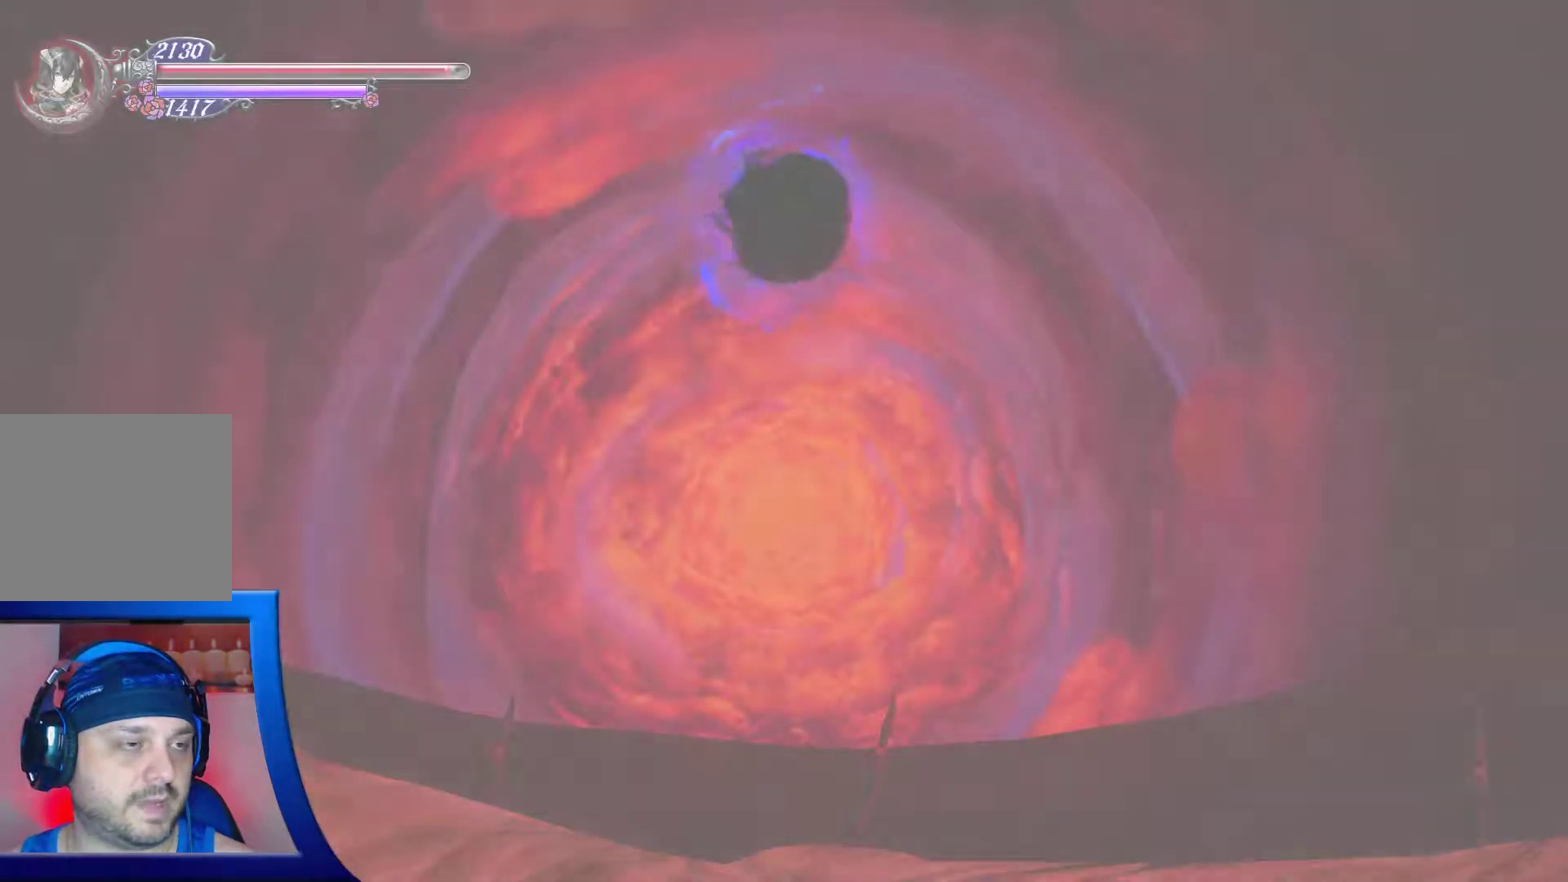
Gameplay with a controller (Xbox layout); each line is a JSON object with the inputs held at the frame after it. "events" lists button and stick changes between this image and that frame as [ms after this image, input, new state], when the widget could be followed in between. Not read: L1 L3 R3.
{"buttons": [], "left_stick": "center", "right_stick": "center", "events": []}
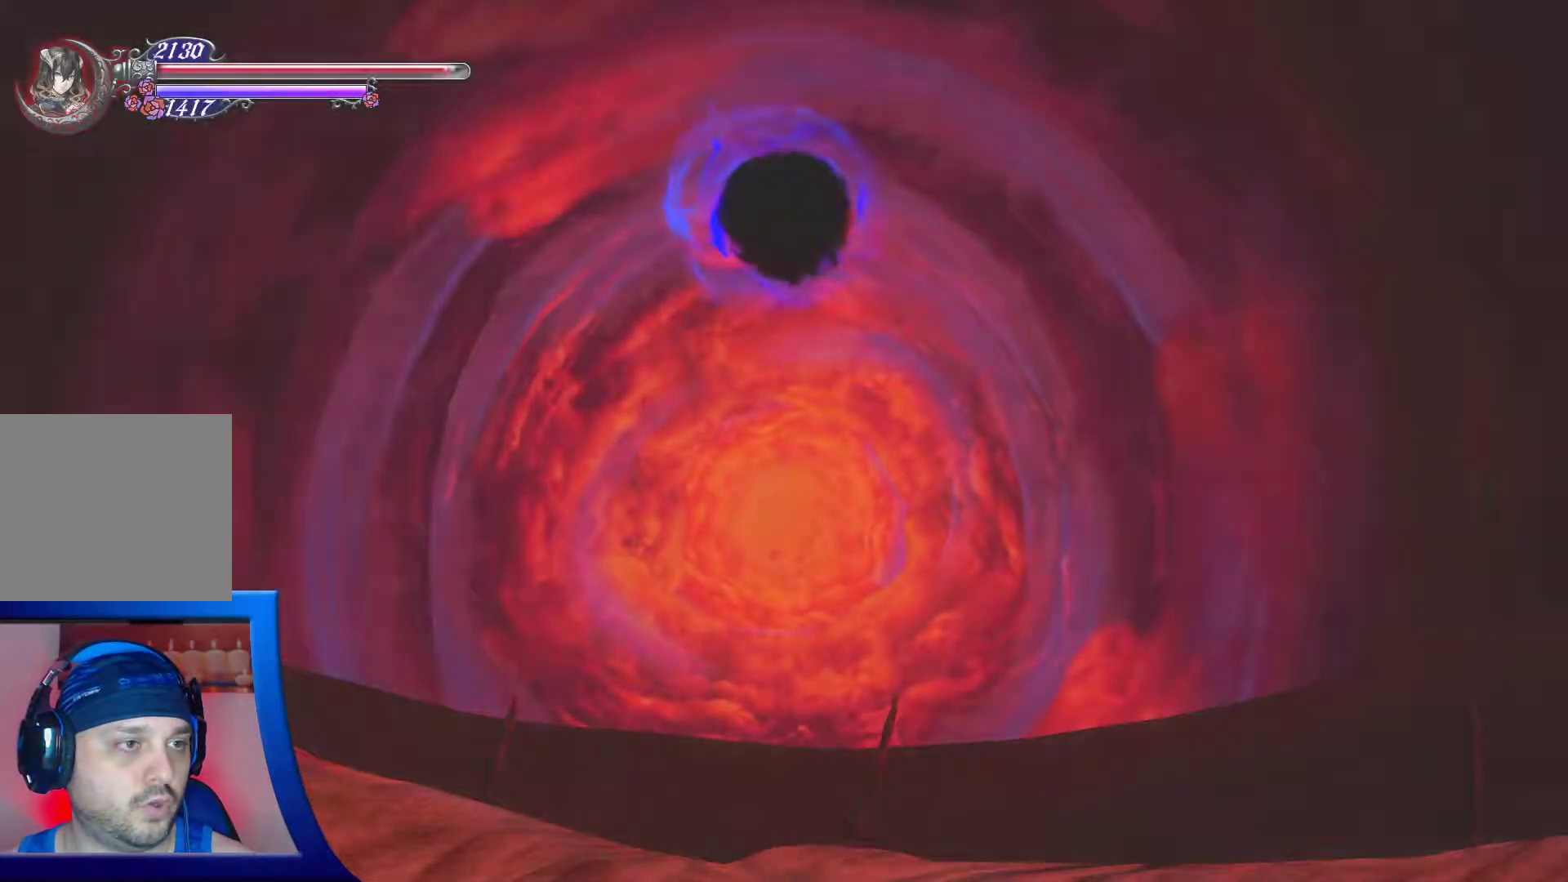
{"buttons": [], "left_stick": "center", "right_stick": "center", "events": []}
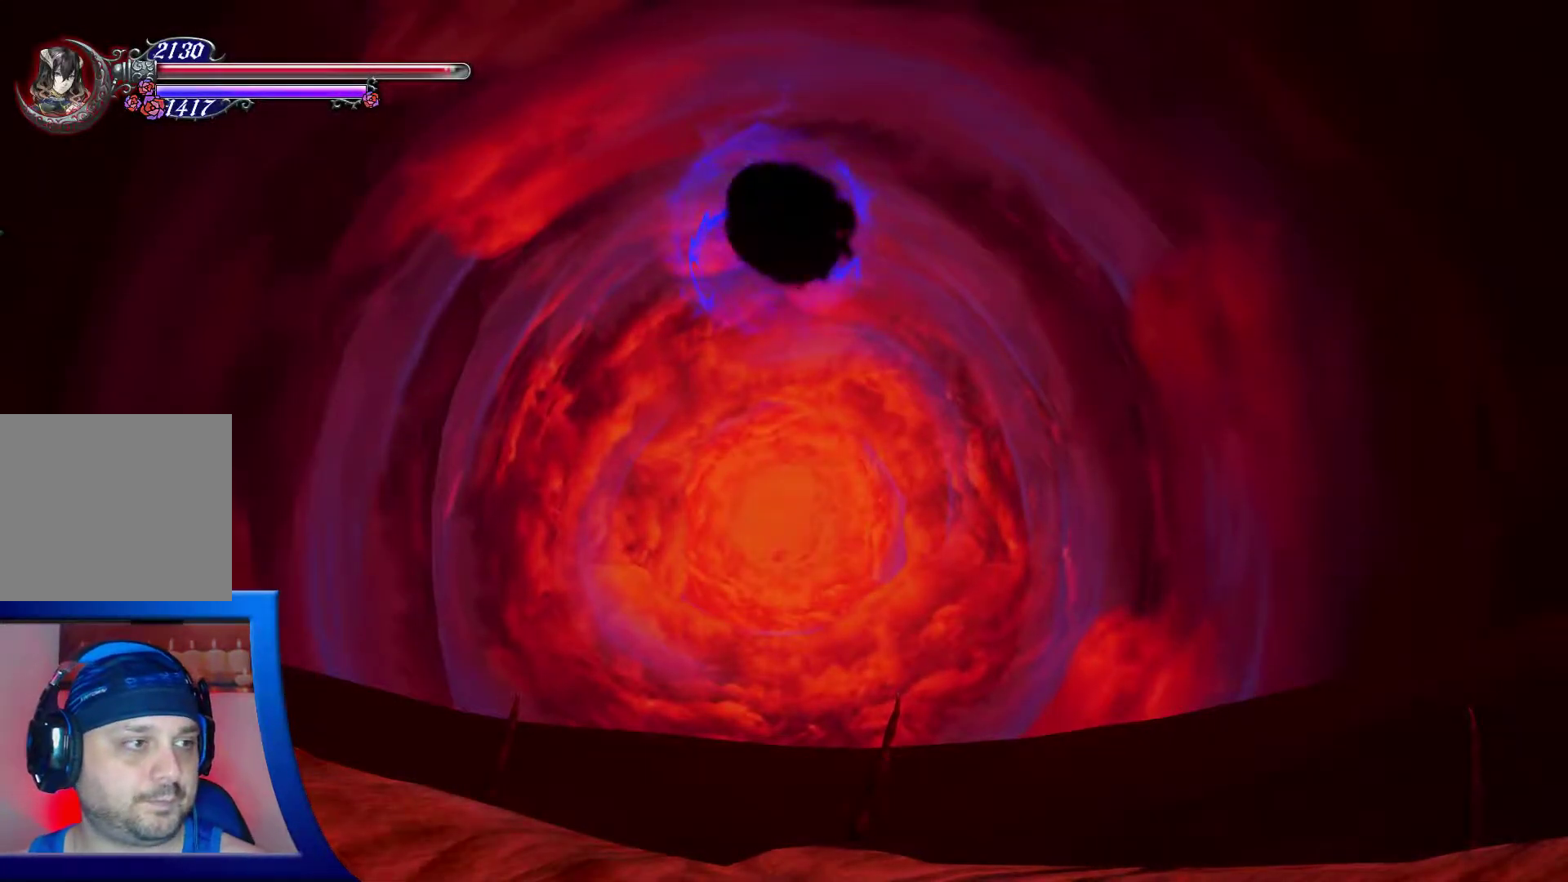
{"buttons": [], "left_stick": "center", "right_stick": "center", "events": []}
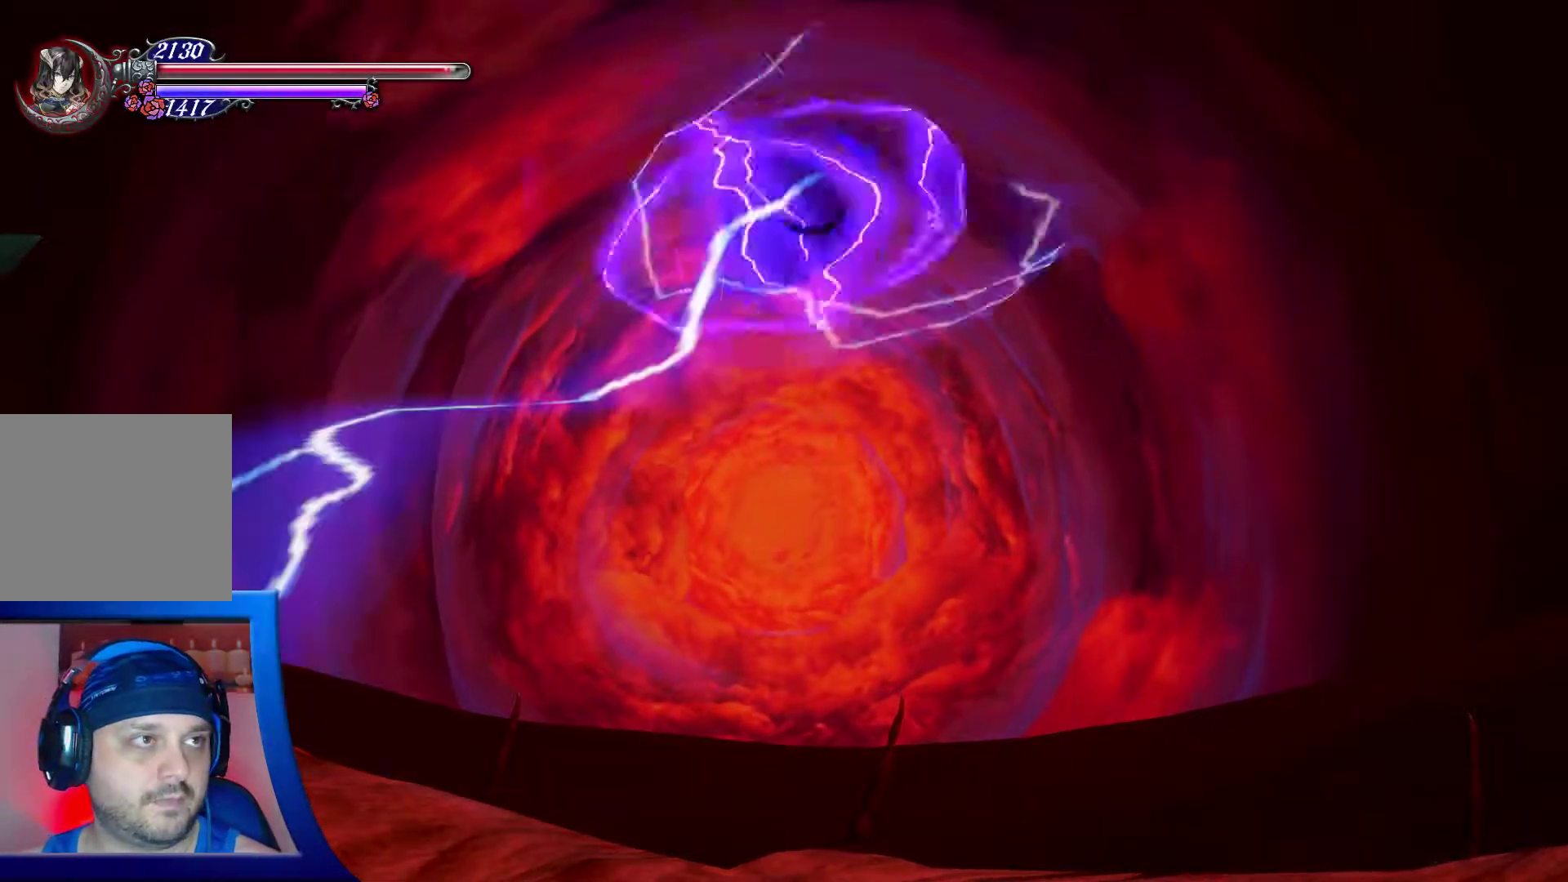
{"buttons": ["Y"], "left_stick": "center", "right_stick": "center", "events": [[500, "Y", "down"]]}
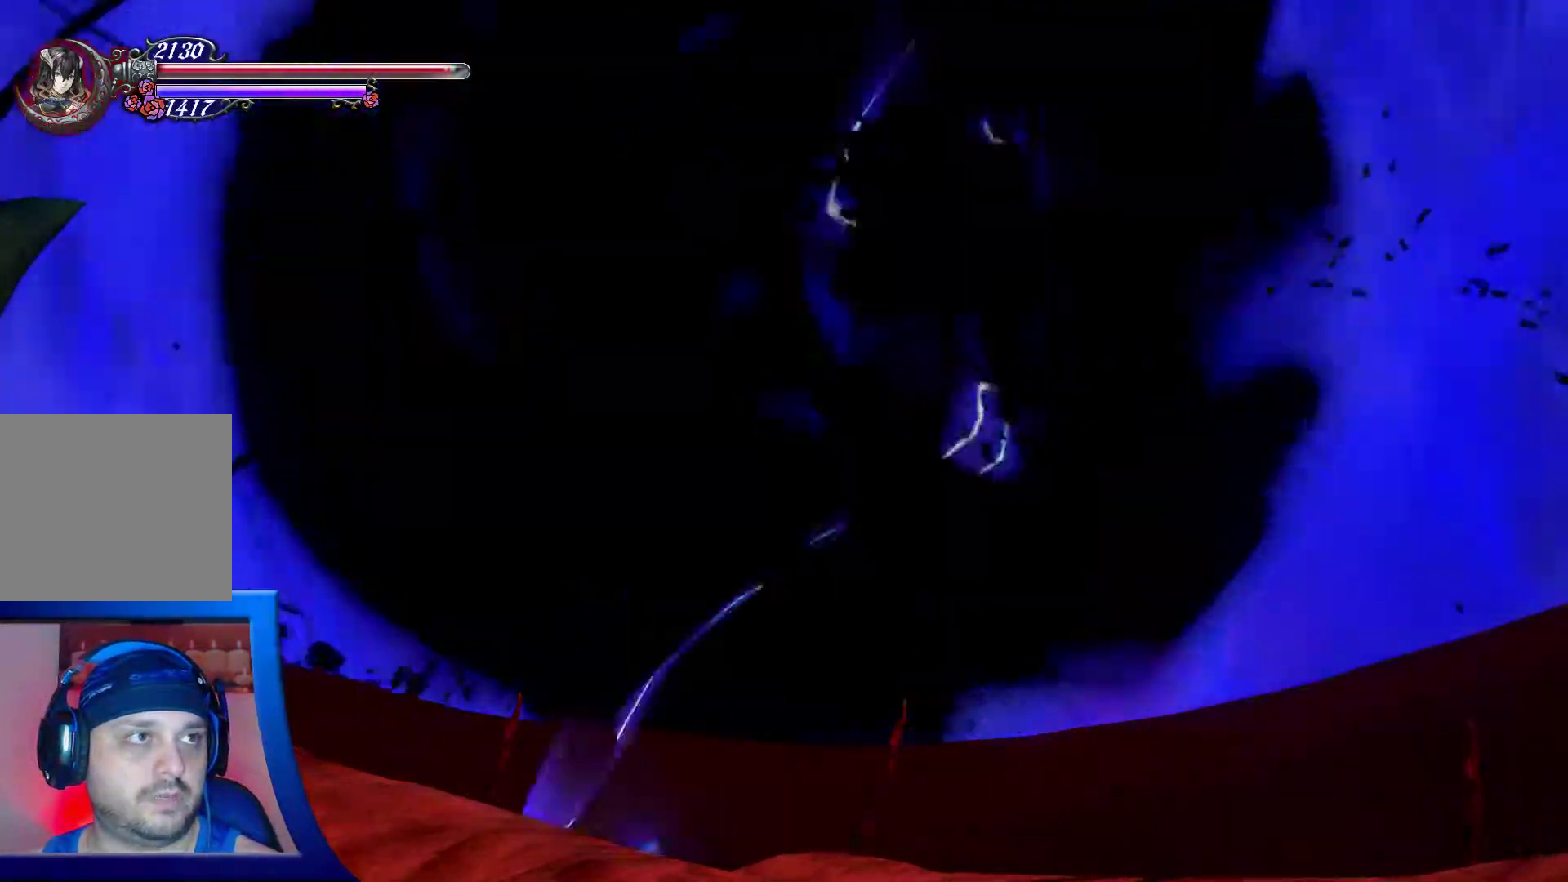
{"buttons": [], "left_stick": "center", "right_stick": "center", "events": [[183, "Y", "up"]]}
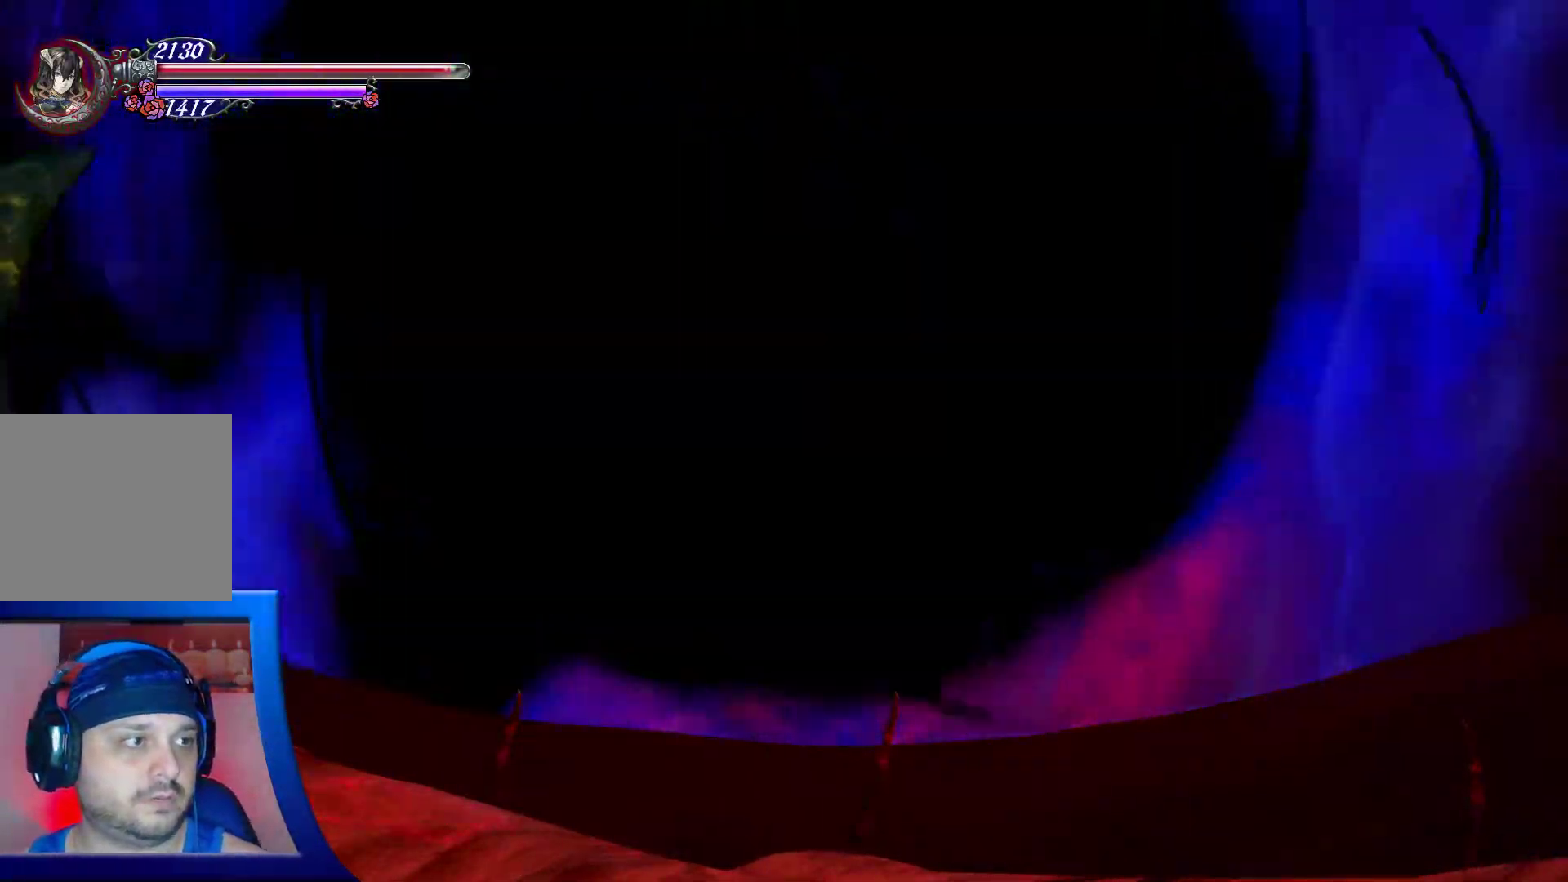
{"buttons": [], "left_stick": "center", "right_stick": "center", "events": []}
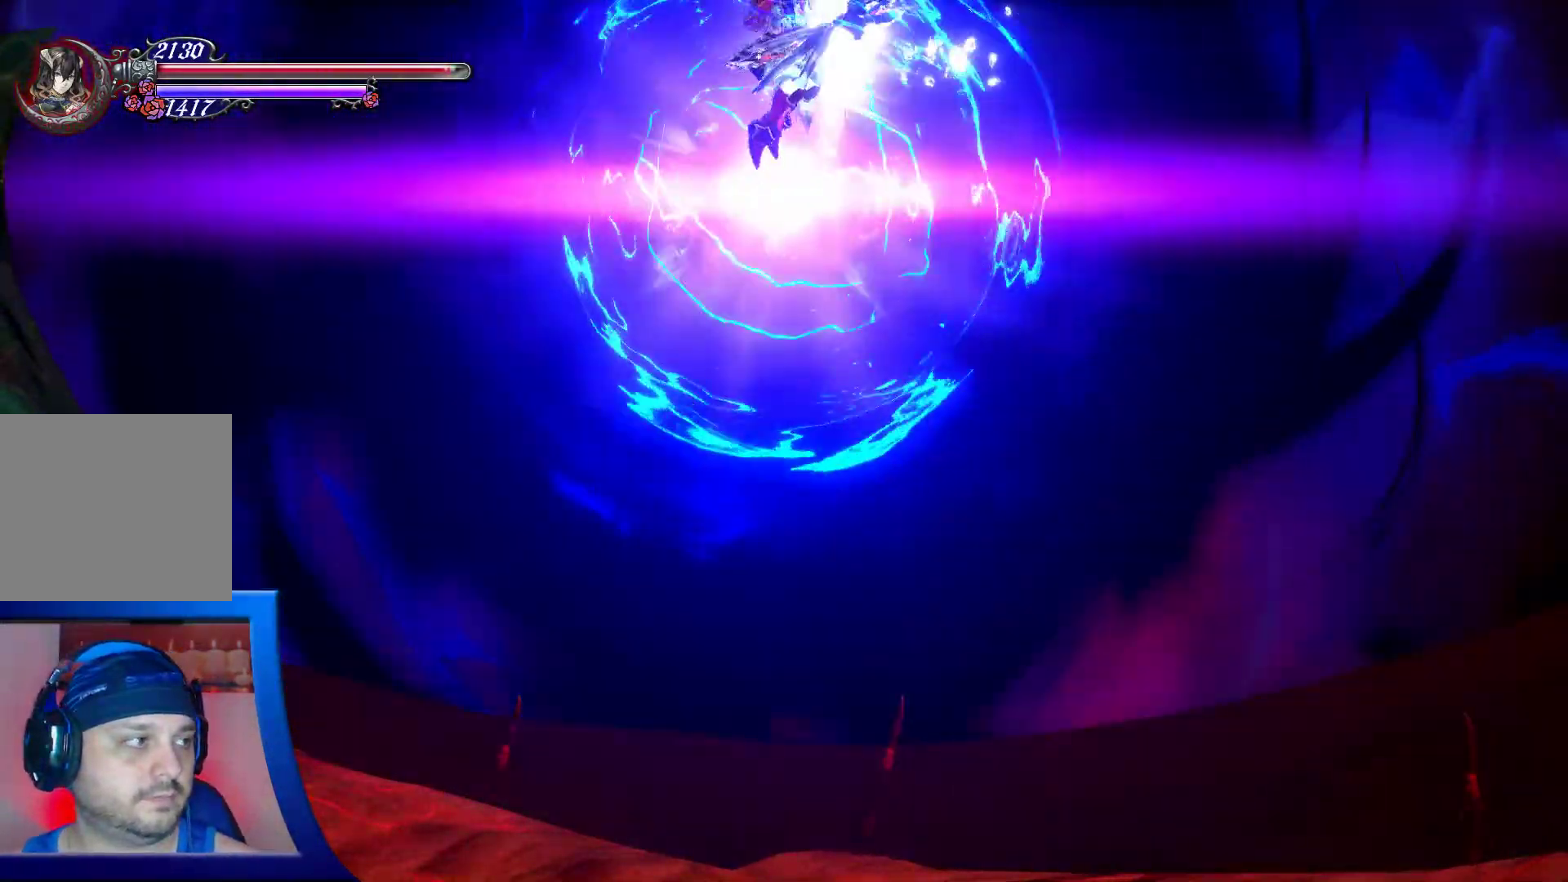
{"buttons": [], "left_stick": "center", "right_stick": "center", "events": []}
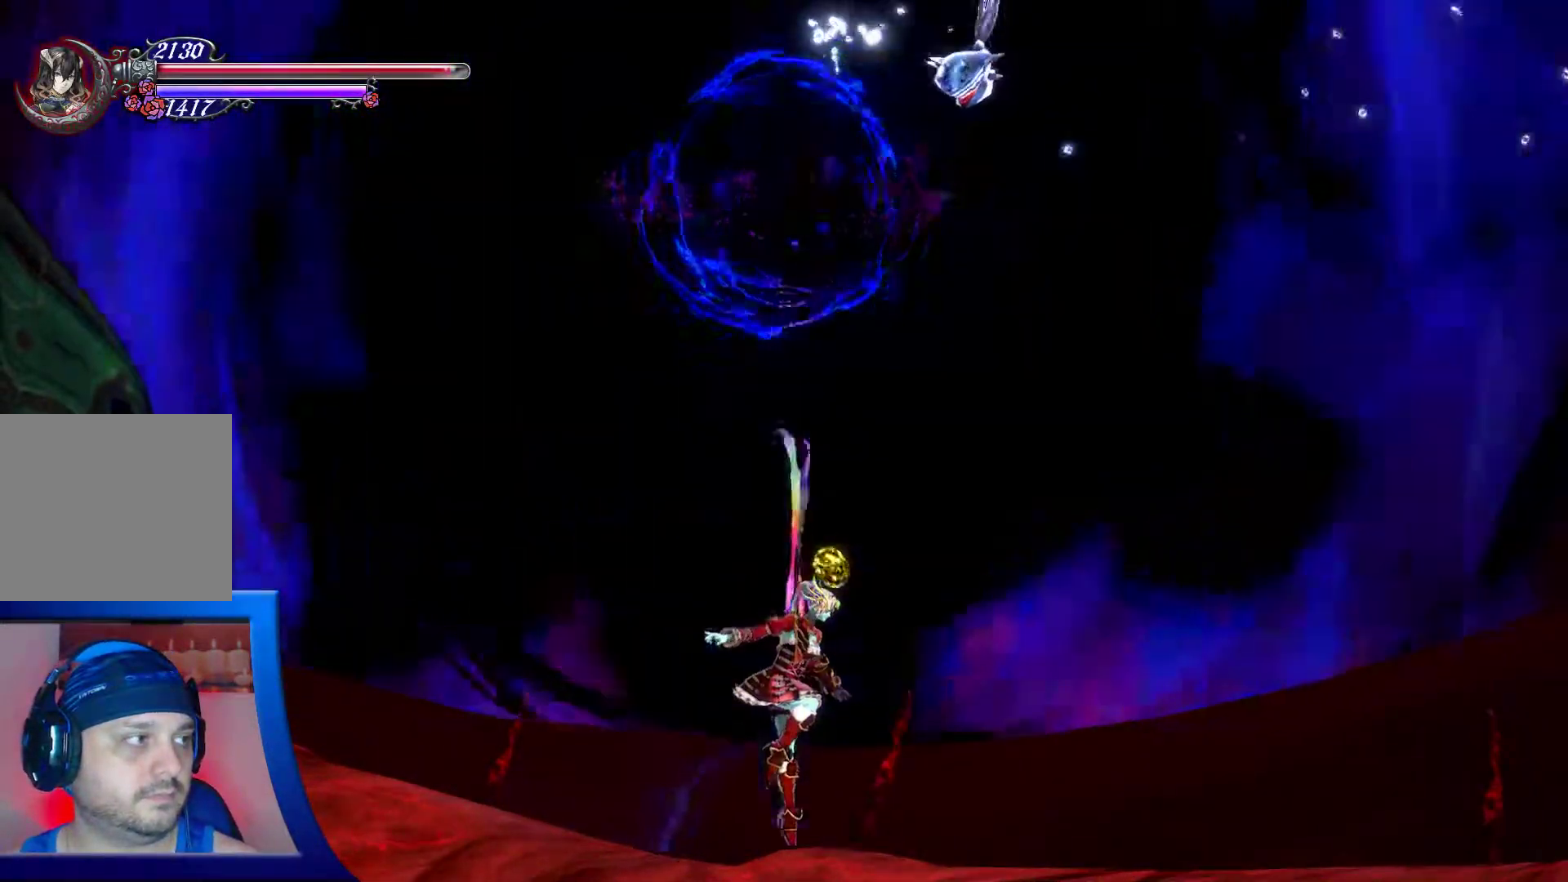
{"buttons": [], "left_stick": "center", "right_stick": "center", "events": []}
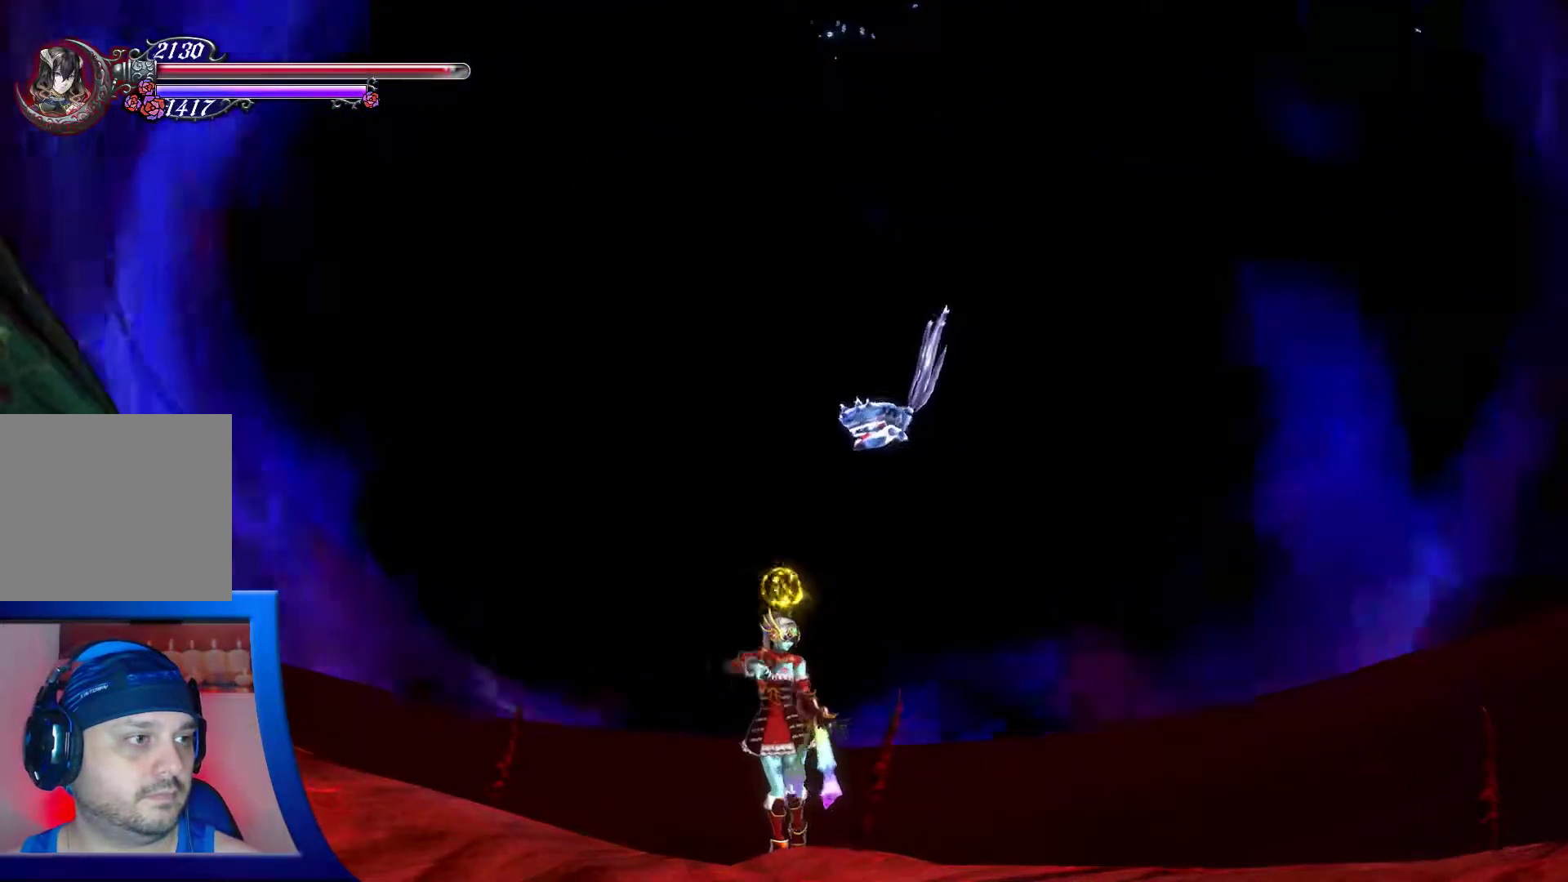
{"buttons": [], "left_stick": "center", "right_stick": "center", "events": []}
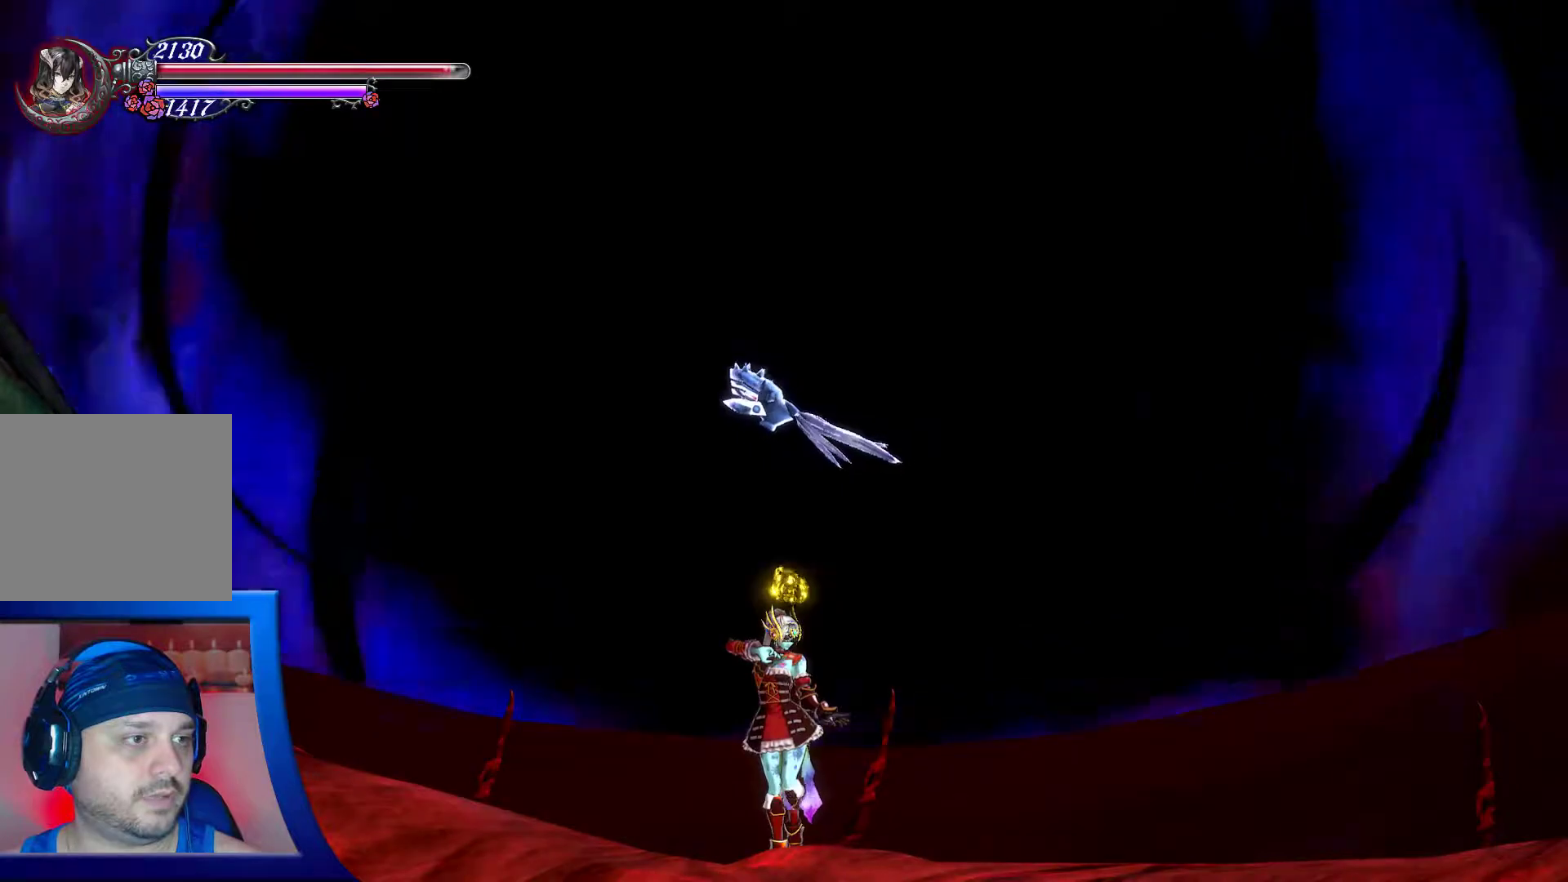
{"buttons": [], "left_stick": "center", "right_stick": "center", "events": []}
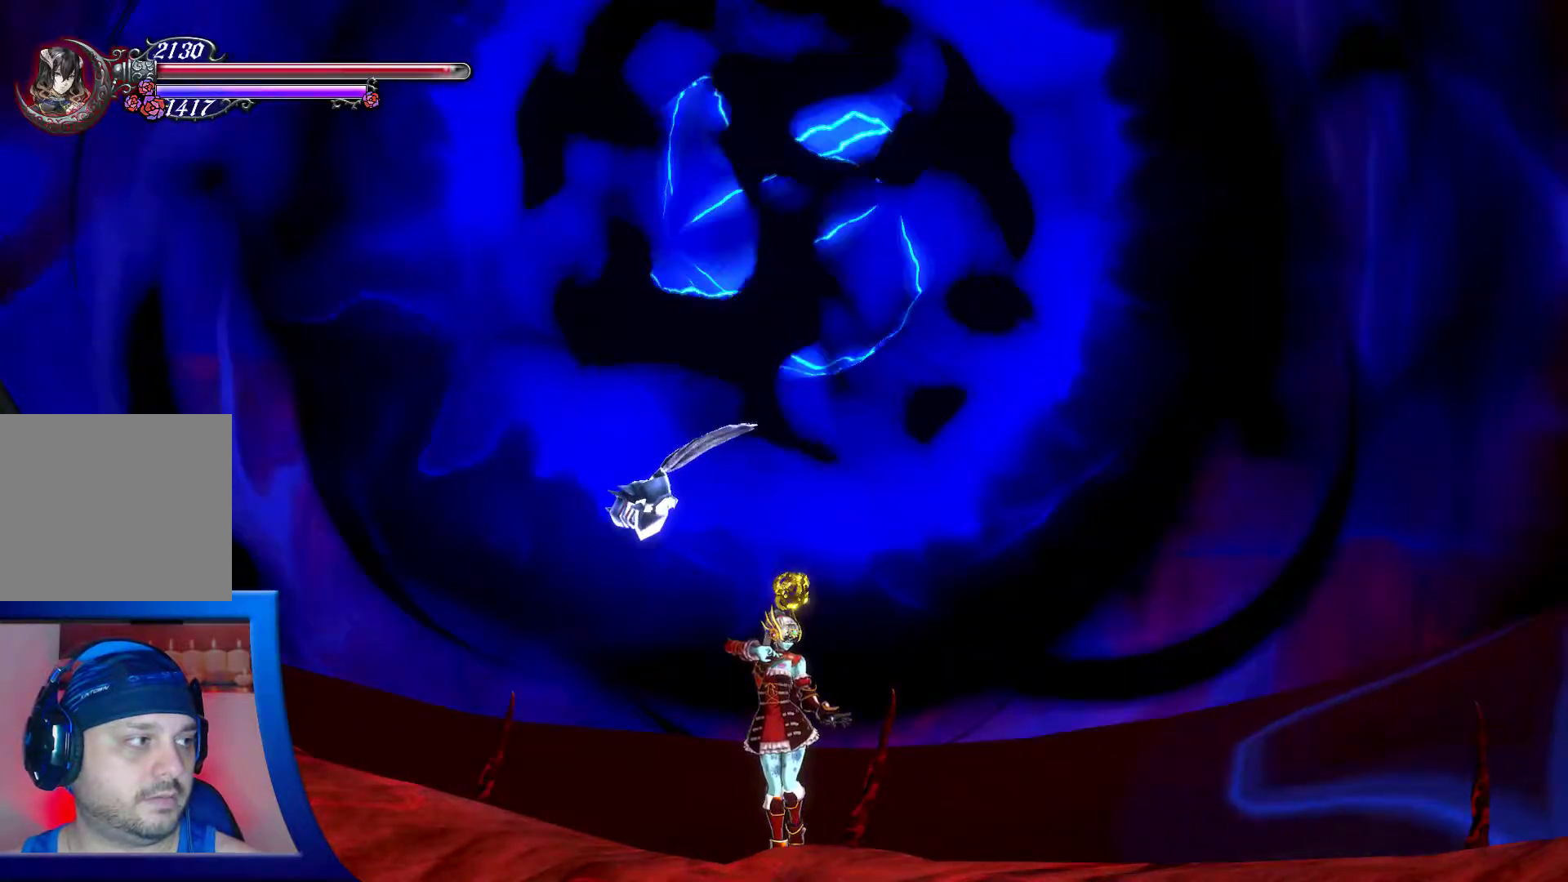
{"buttons": [], "left_stick": "center", "right_stick": "center", "events": [[283, "Y", "down"], [367, "Y", "up"]]}